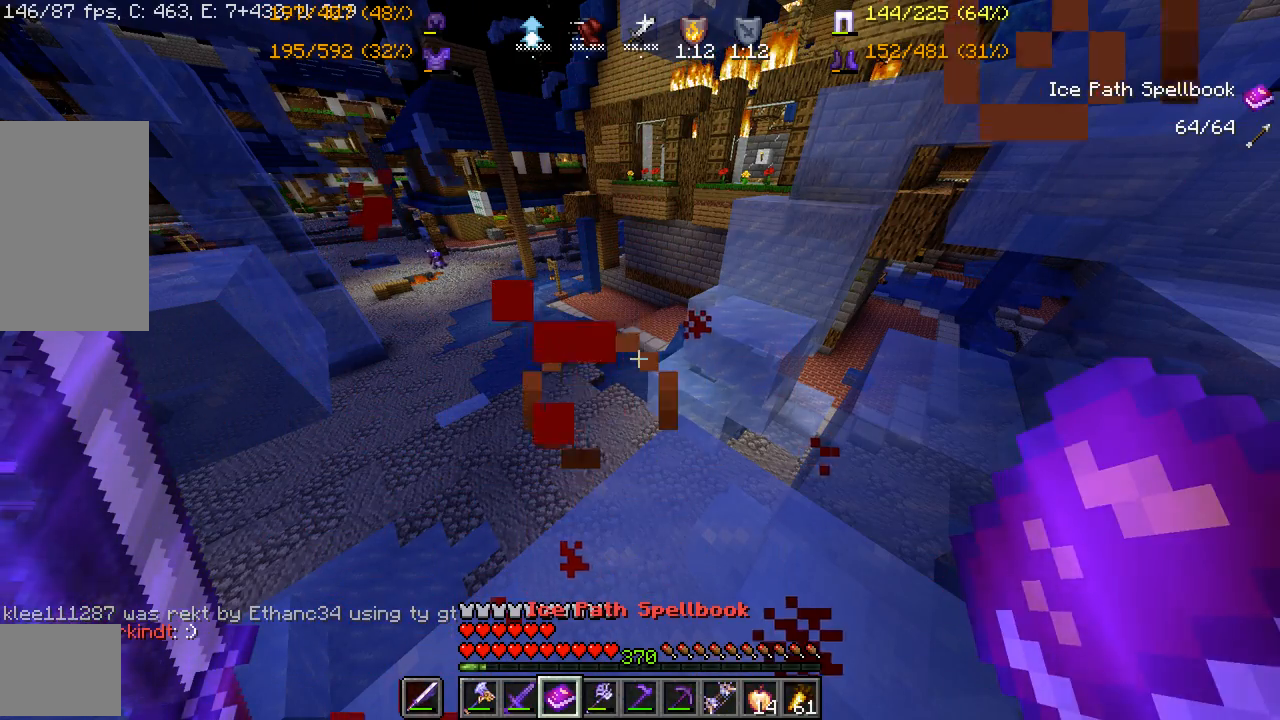
Gameplay with keyboard and mouse; each line is a JSON object with the keys and mouse buttons held at the frame after it. "events" lists presses ("down") and releases ("up") of "a", "d", "s", "space", "w", "mouse_left" and "mouse_right" between this image and that frame as [ms after this image, input, new state], when the widget could be followed in between. "mouse_left", "mouse_right" = the "left", "right" buttons of the "mouse" list. No other keys are recorded. Fast repeated clicks can show as one long hold. Mouse movement is not recorded.
{"keys": [], "mouse": [], "events": [[267, "d", "down"], [333, "d", "up"]]}
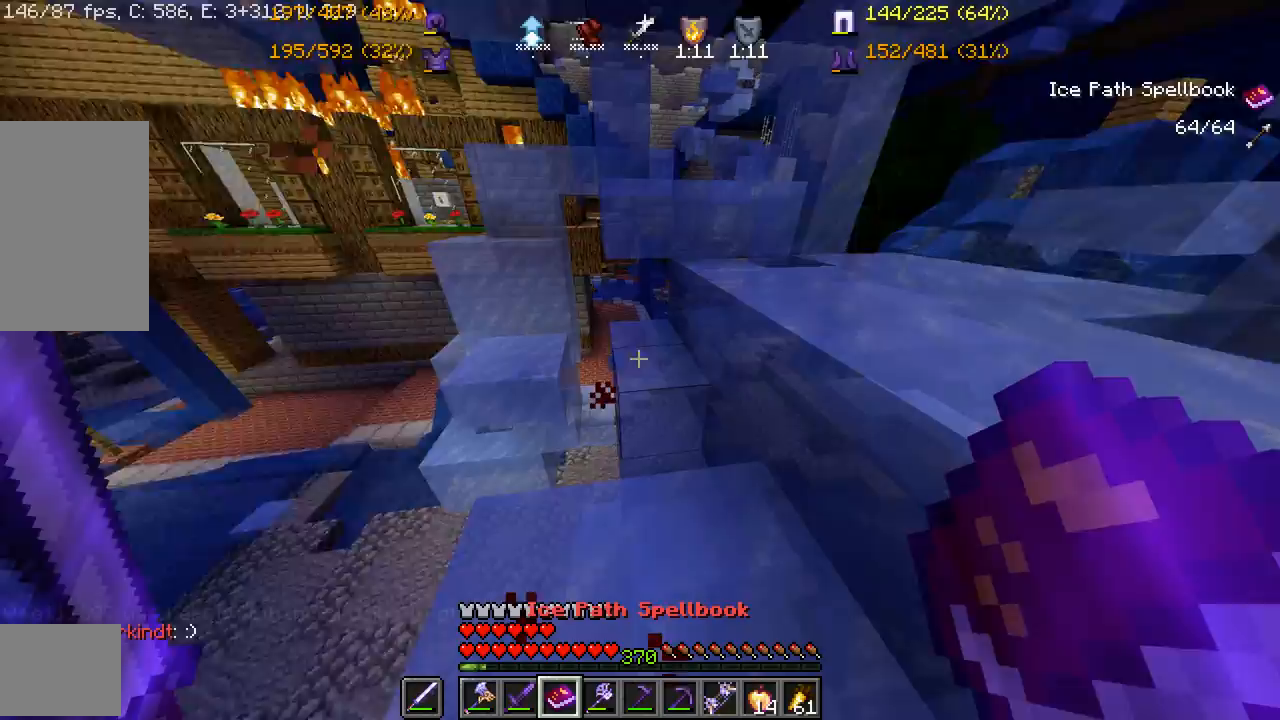
{"keys": ["space", "w"], "mouse": [], "events": [[250, "d", "down"], [250, "w", "down"], [317, "d", "up"], [433, "space", "down"]]}
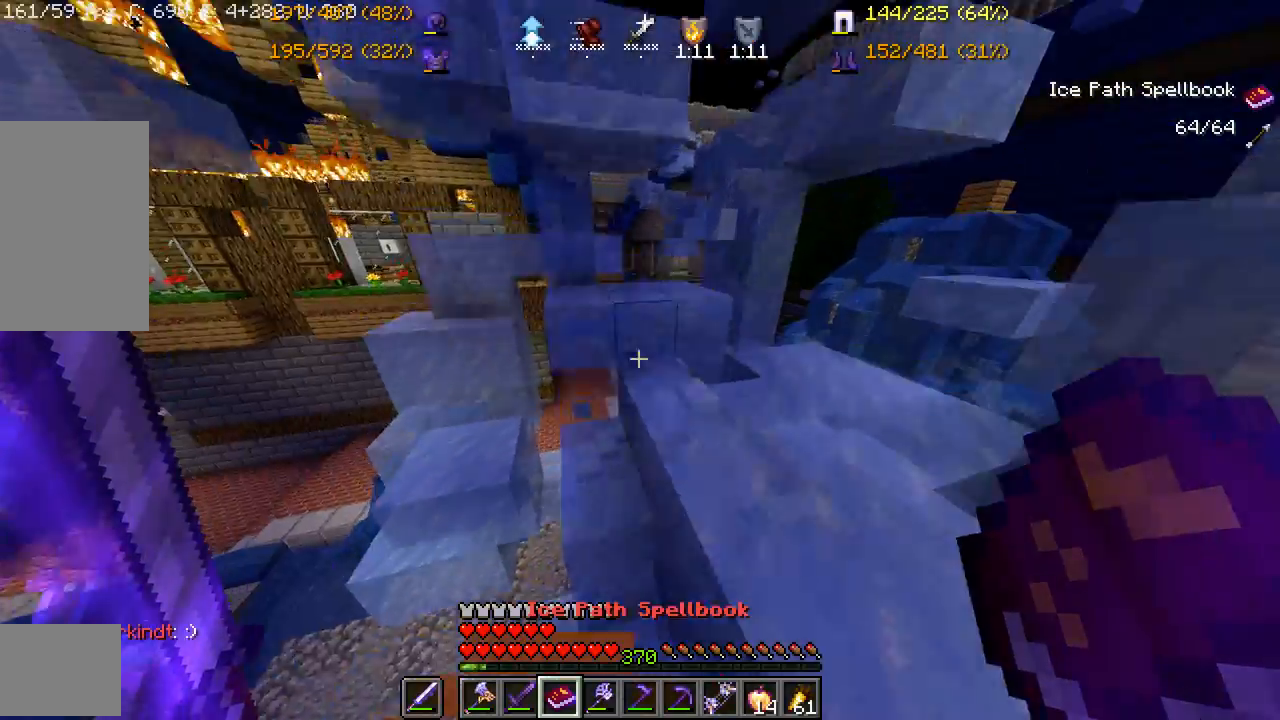
{"keys": [], "mouse": [], "events": [[67, "space", "up"], [100, "d", "down"], [300, "w", "up"], [450, "d", "up"]]}
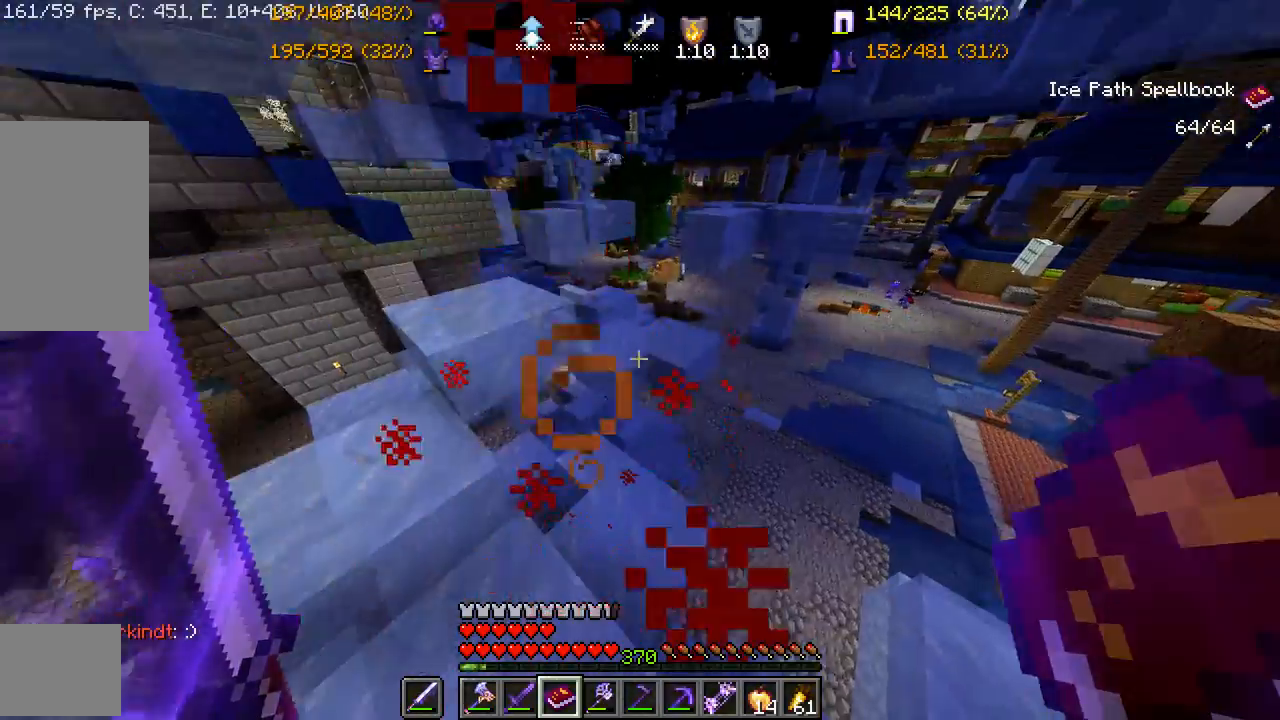
{"keys": [], "mouse": [], "events": []}
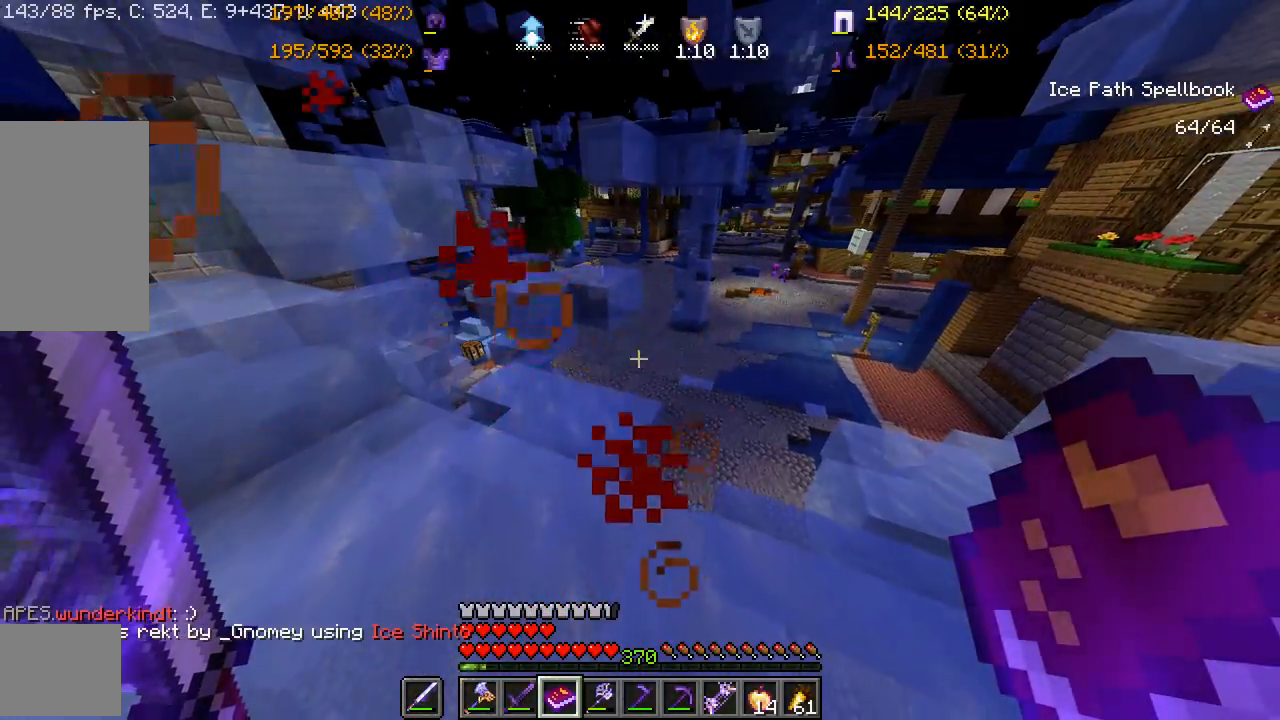
{"keys": ["d", "w"], "mouse": [], "events": [[267, "d", "down"], [367, "w", "down"]]}
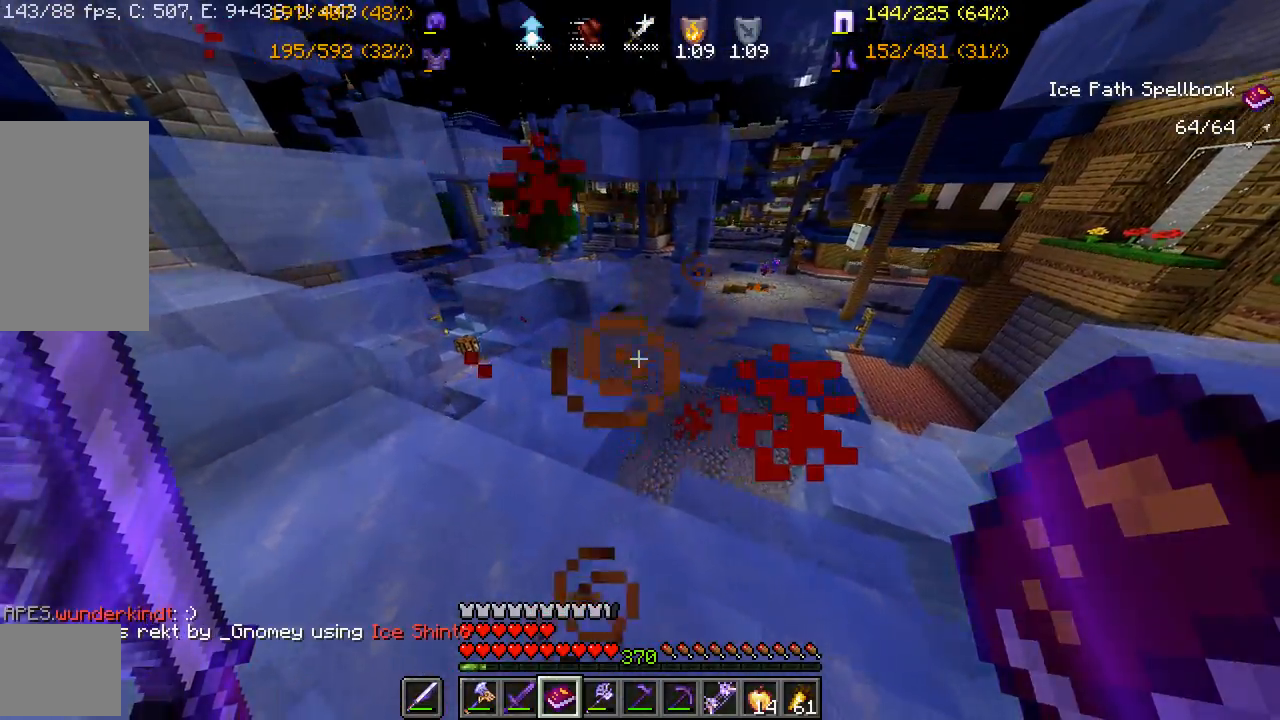
{"keys": ["s"], "mouse": [], "events": [[300, "w", "up"], [317, "d", "up"], [483, "s", "down"]]}
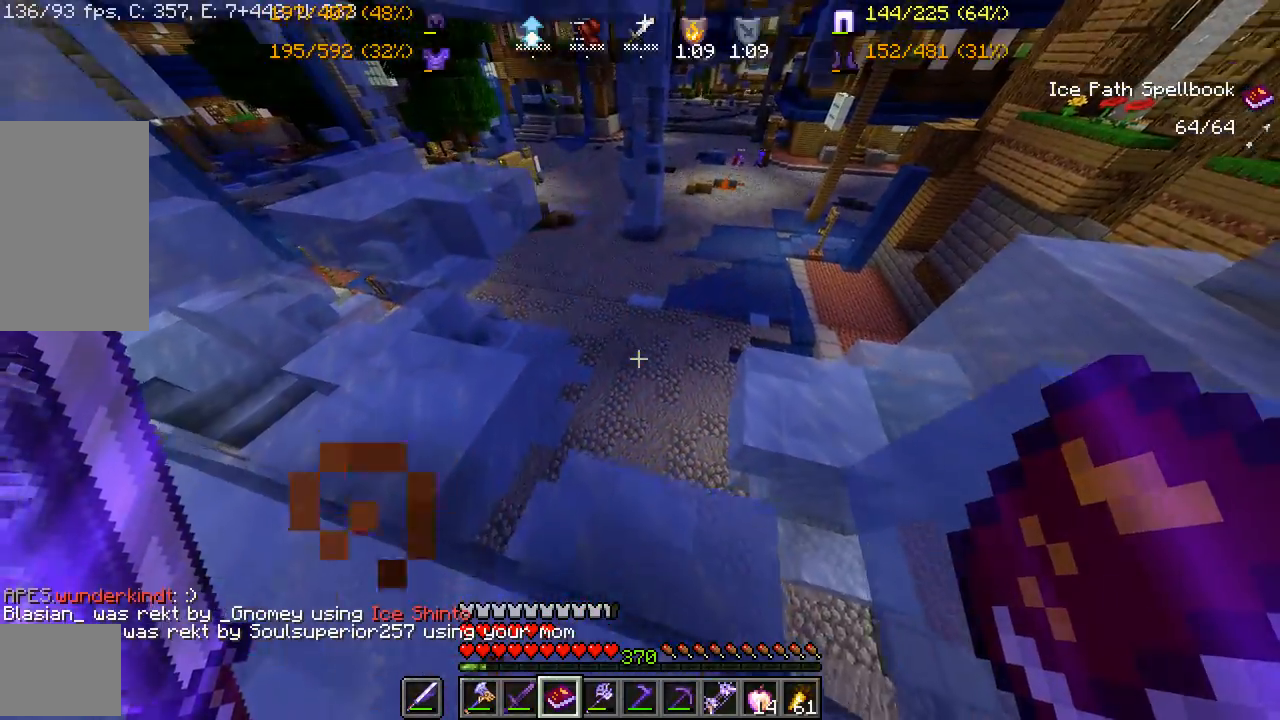
{"keys": ["w"], "mouse": [], "events": [[83, "d", "down"], [150, "s", "up"], [167, "d", "up"], [500, "w", "down"]]}
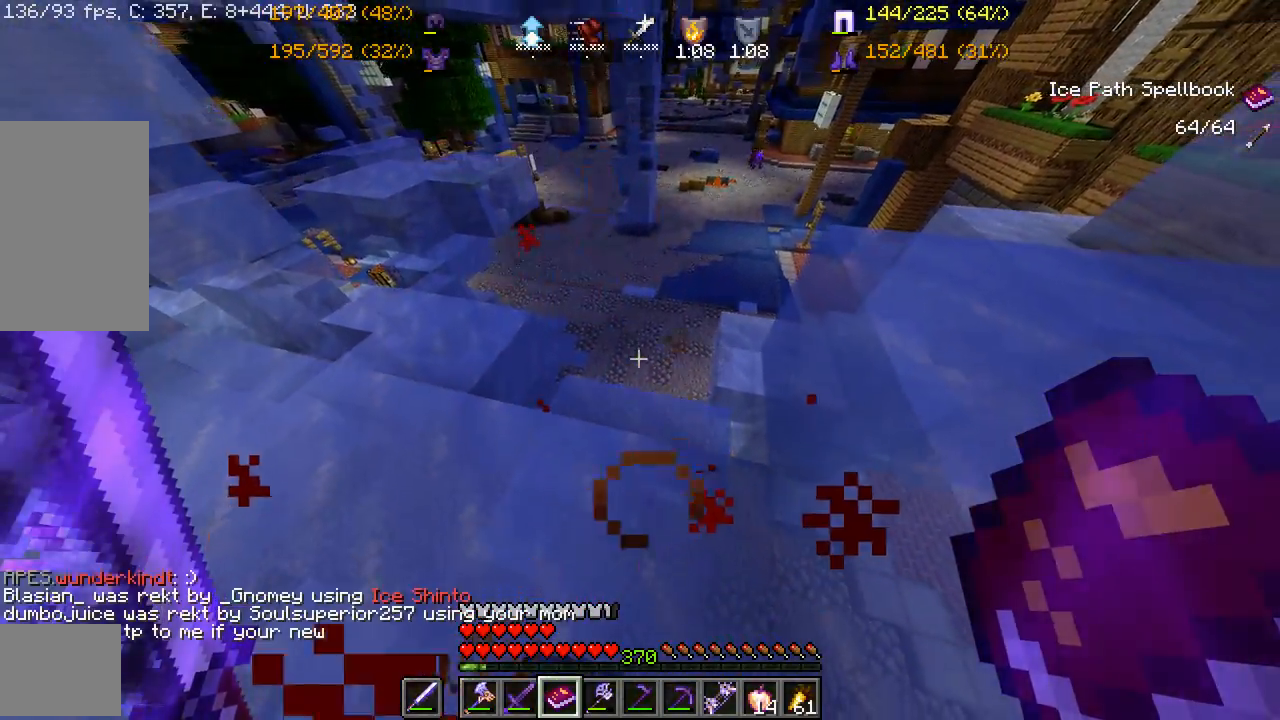
{"keys": [], "mouse": [], "events": [[400, "w", "up"]]}
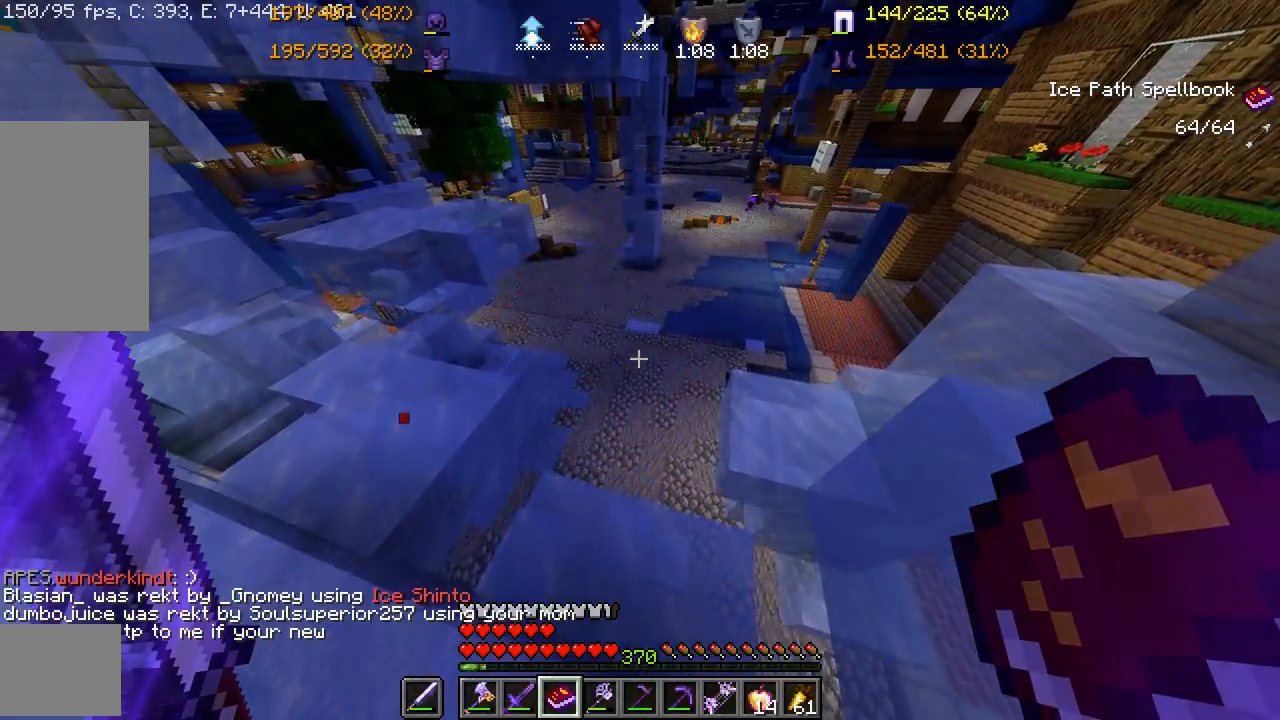
{"keys": [], "mouse": [], "events": []}
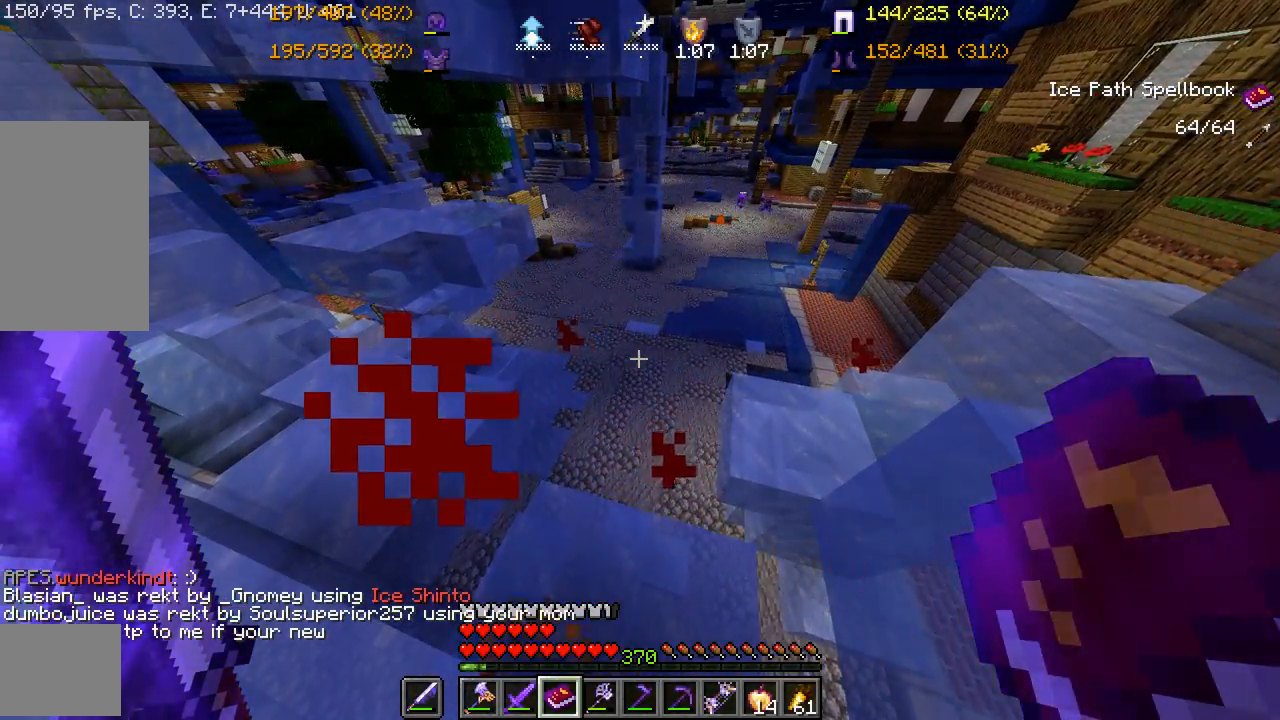
{"keys": [], "mouse": [], "events": [[150, "s", "down"], [350, "s", "up"]]}
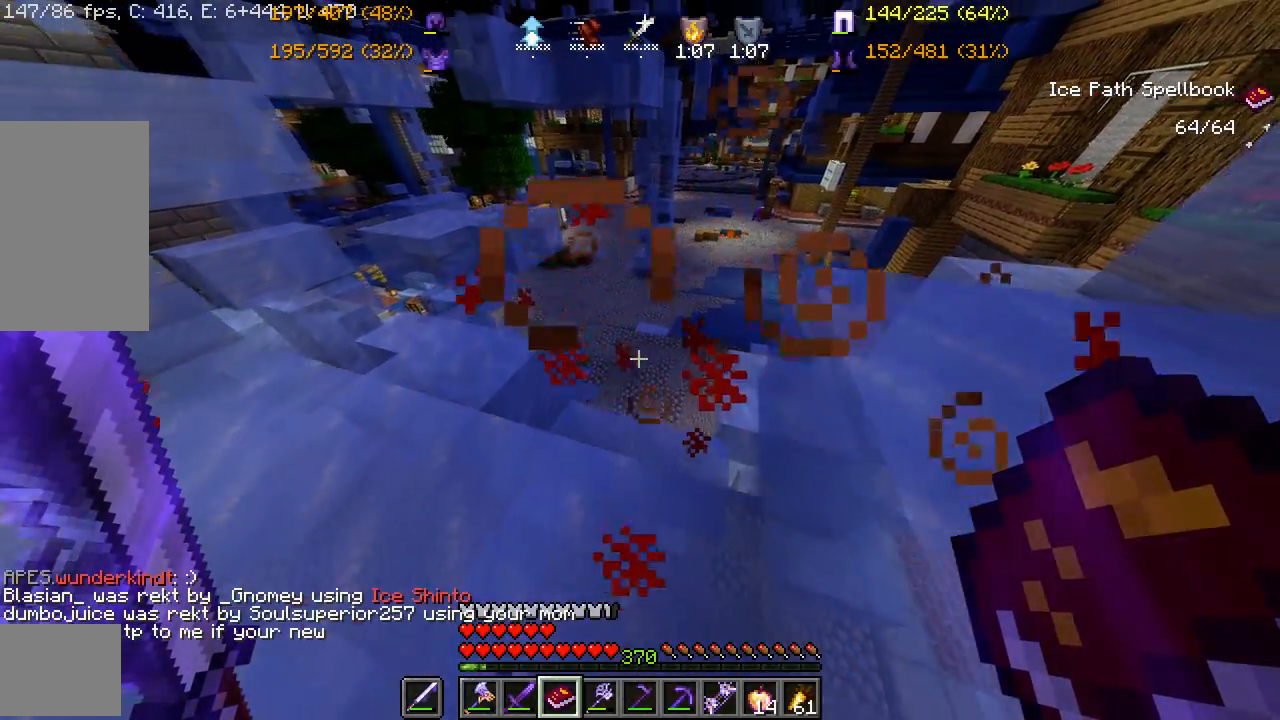
{"keys": [], "mouse": [], "events": [[283, "w", "down"], [383, "w", "up"]]}
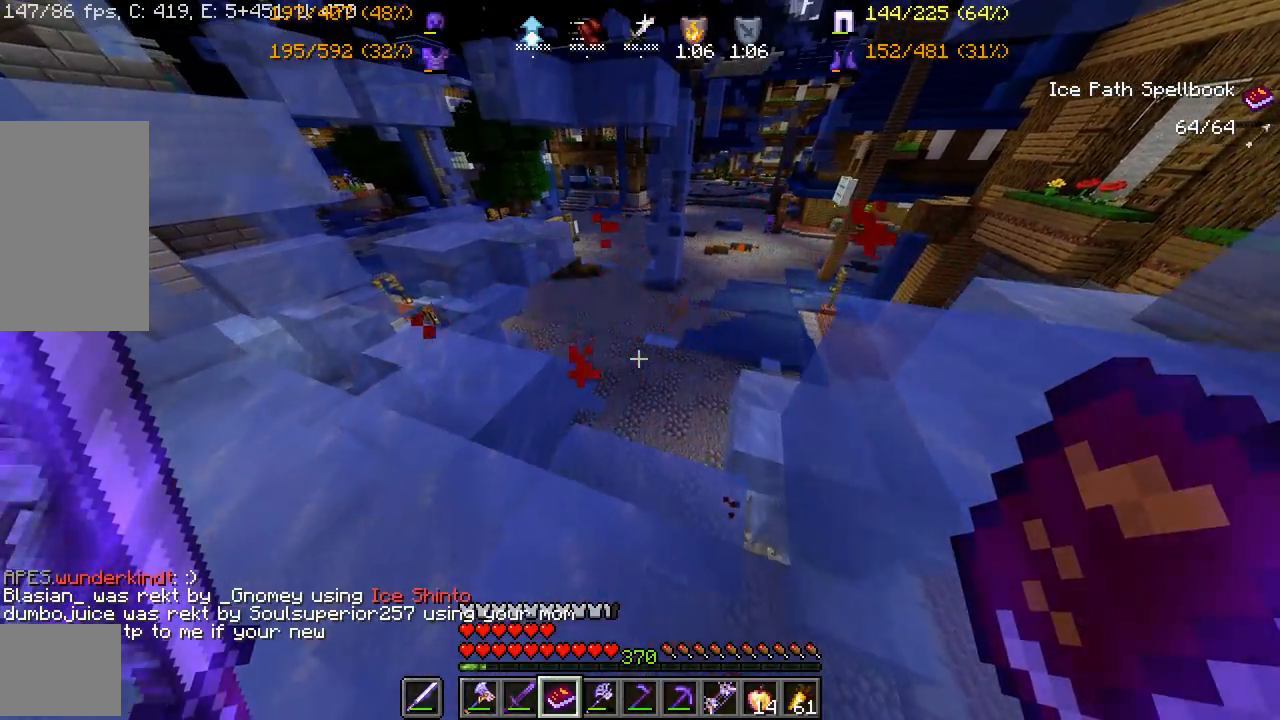
{"keys": [], "mouse": [], "events": []}
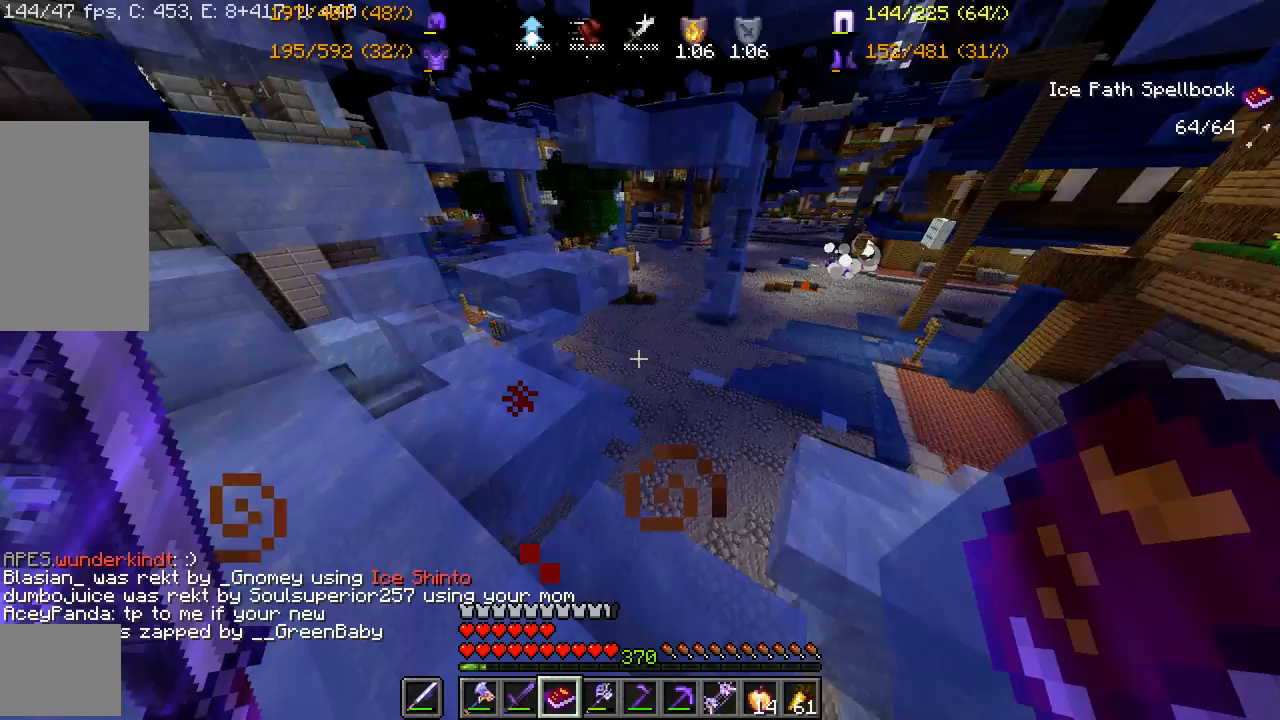
{"keys": ["a", "w"], "mouse": [], "events": [[267, "a", "down"], [450, "w", "down"]]}
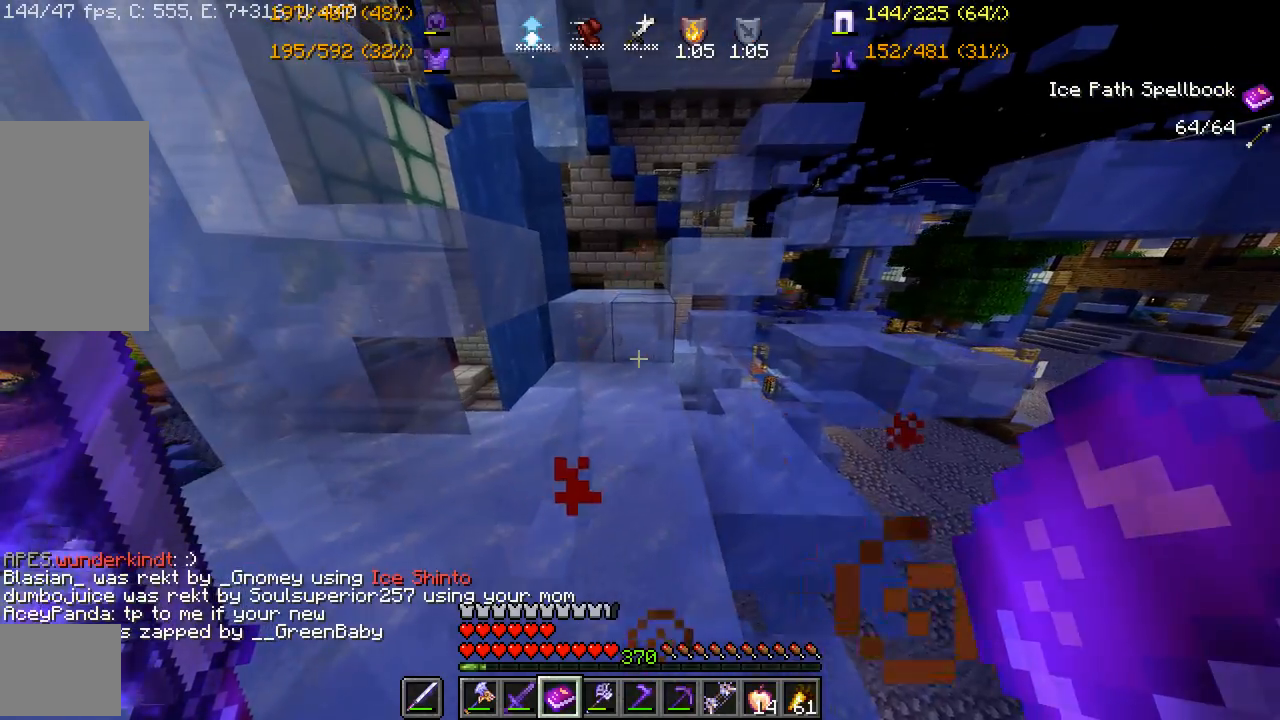
{"keys": ["w"], "mouse": [], "events": [[17, "a", "up"]]}
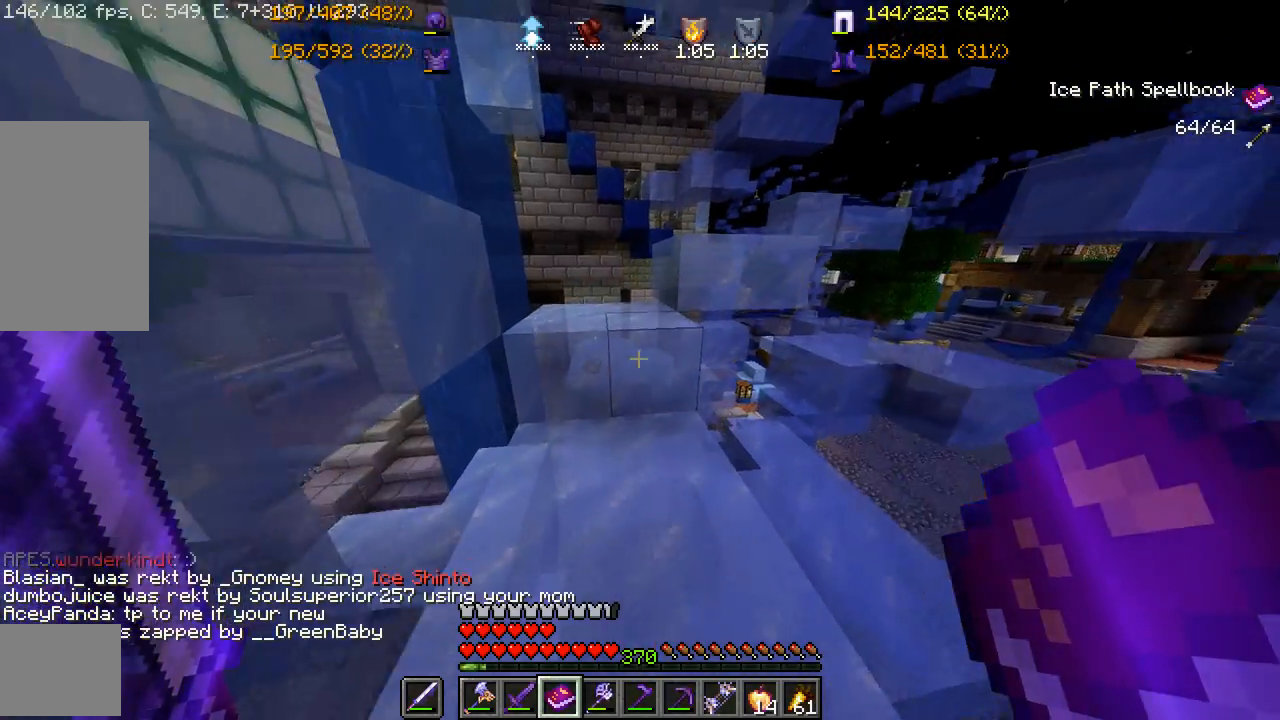
{"keys": ["w"], "mouse": [], "events": [[317, "space", "down"], [500, "space", "up"]]}
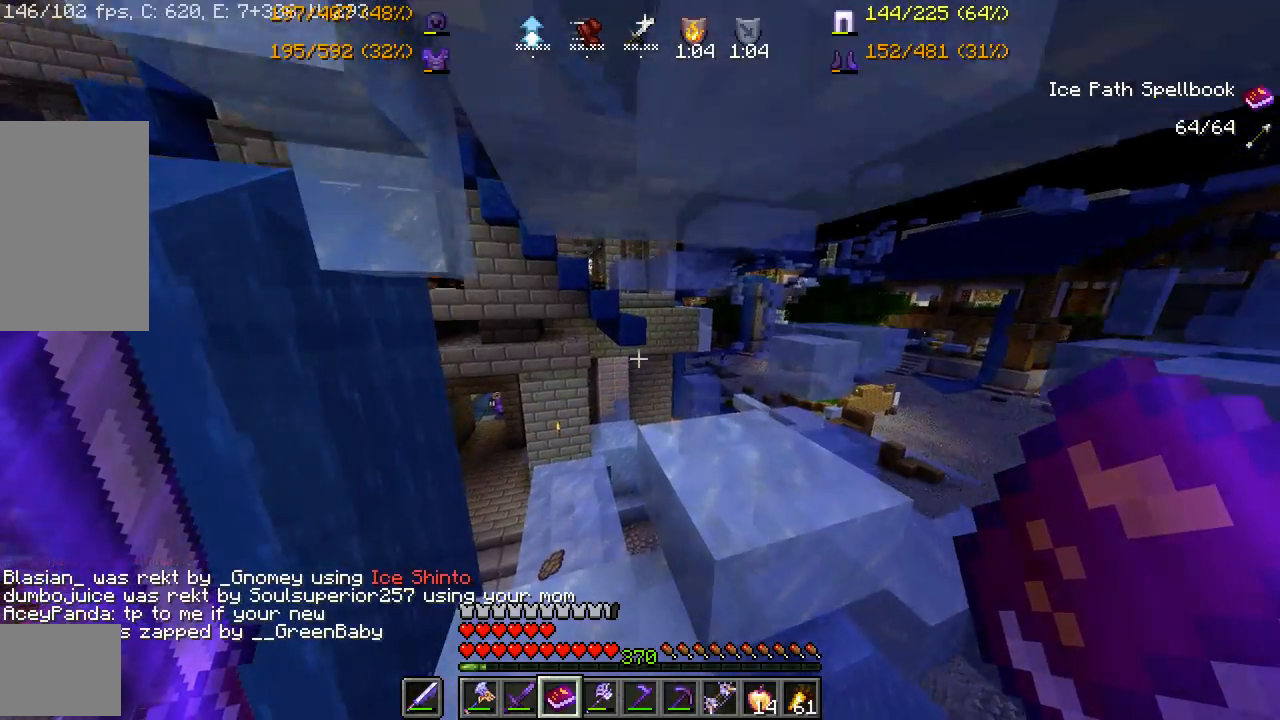
{"keys": ["w"], "mouse": [], "events": [[217, "a", "down"], [400, "a", "up"]]}
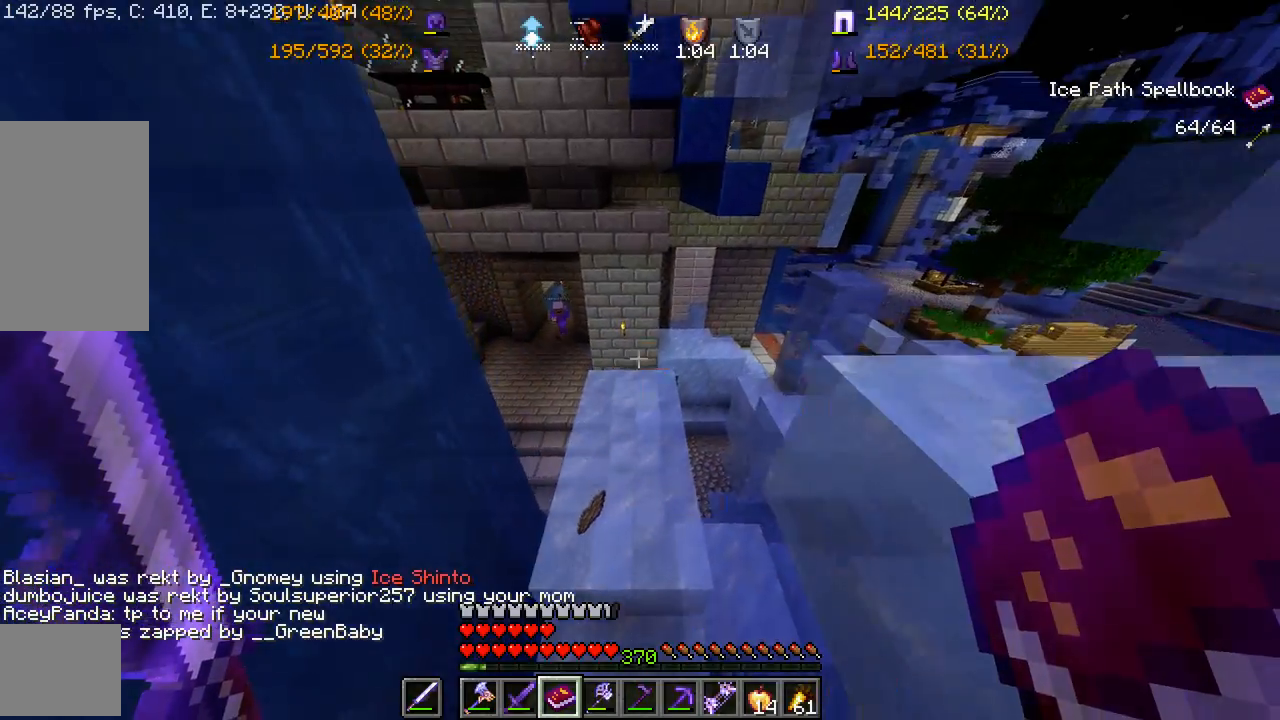
{"keys": [], "mouse": [], "events": [[333, "w", "up"]]}